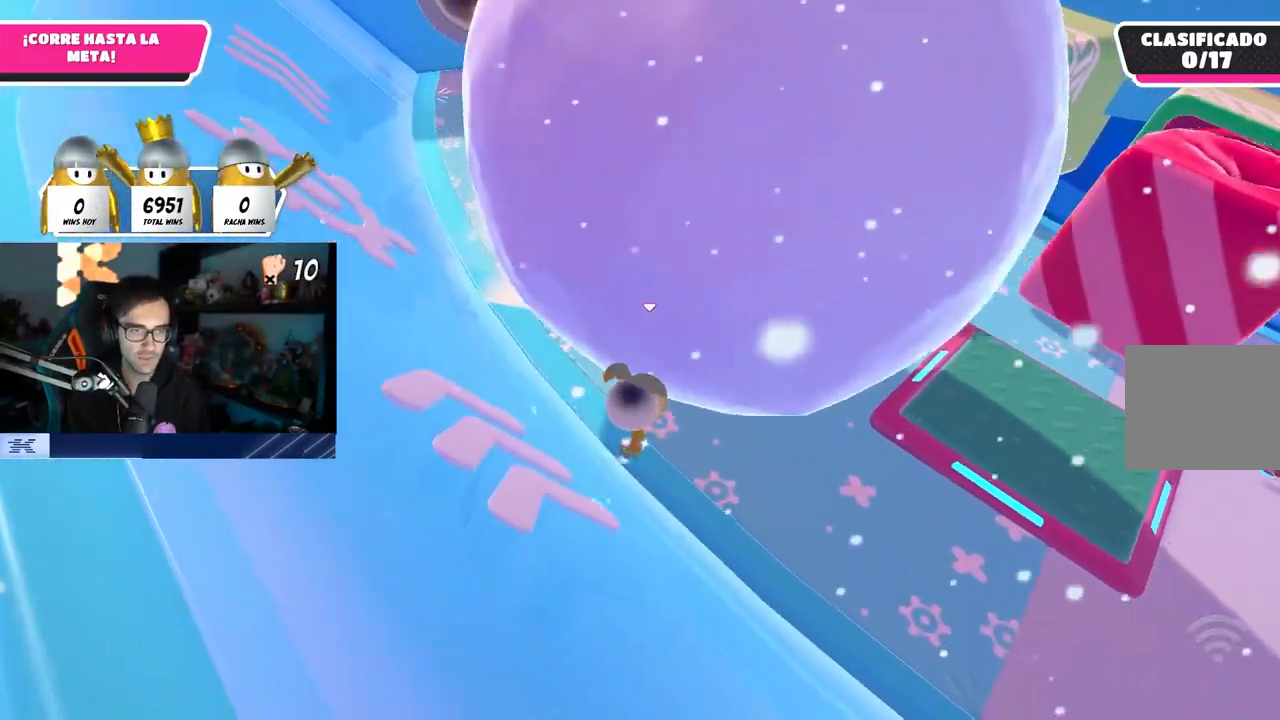
Gameplay with a controller (PlayStation layout); each line is a JSON object with the inputs held at the frame after it. "events" lists button and stick changes between this image and that frame as [ms after this image, input, new state], when the widget could be followed in between.
{"buttons": [], "left_stick": "up", "right_stick": "down", "events": [[17, "L1", "up"], [67, "right_stick", "down-left"], [100, "left_stick", "up-left"], [250, "left_stick", "up"], [250, "right_stick", "down"]]}
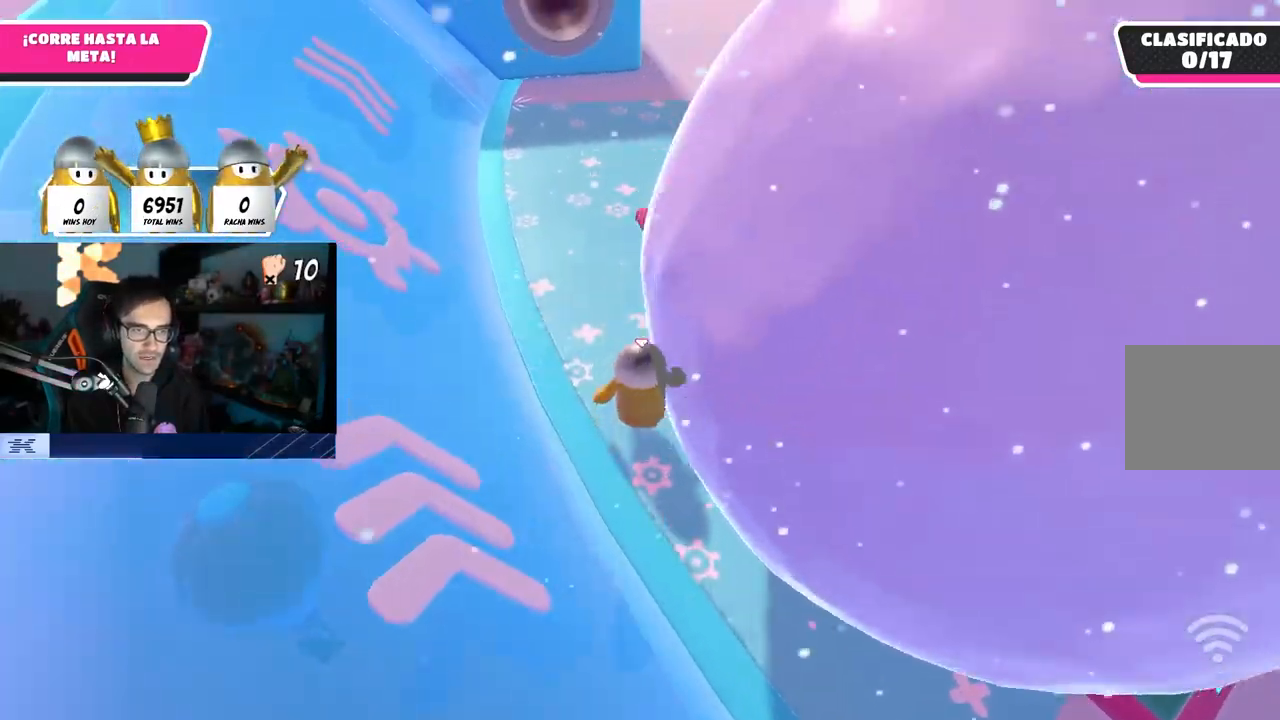
{"buttons": [], "left_stick": "up", "right_stick": "center", "events": [[233, "right_stick", "center"], [400, "right_stick", "up-left"], [500, "right_stick", "center"]]}
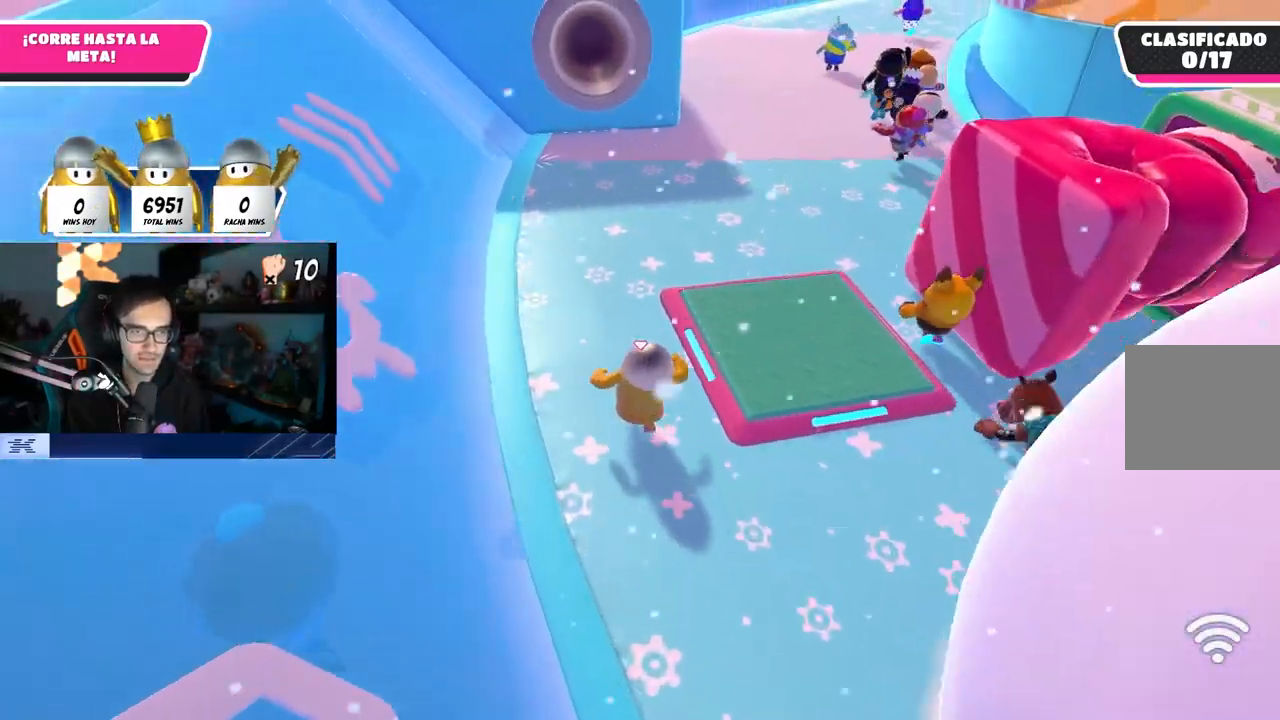
{"buttons": [], "left_stick": "up", "right_stick": "center", "events": [[150, "L1", "down"], [200, "L1", "up"], [300, "L1", "down"], [383, "L1", "up"]]}
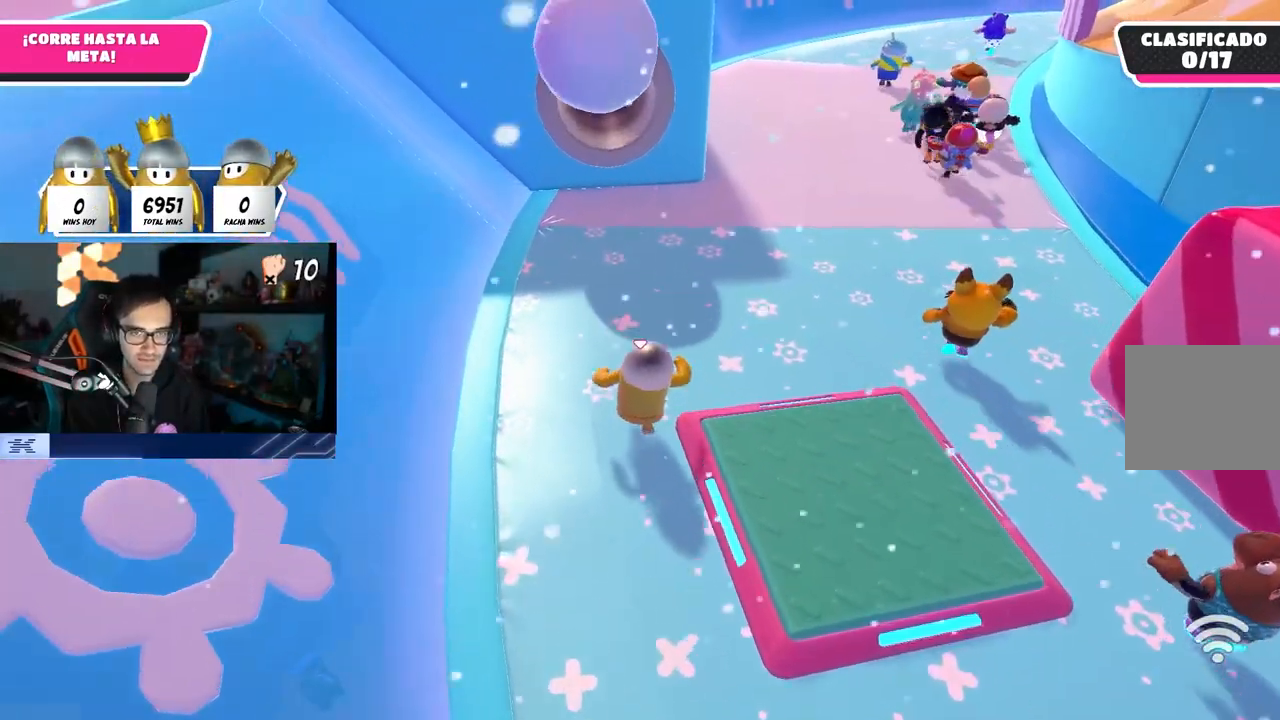
{"buttons": [], "left_stick": "up-right", "right_stick": "center", "events": [[83, "left_stick", "up-right"]]}
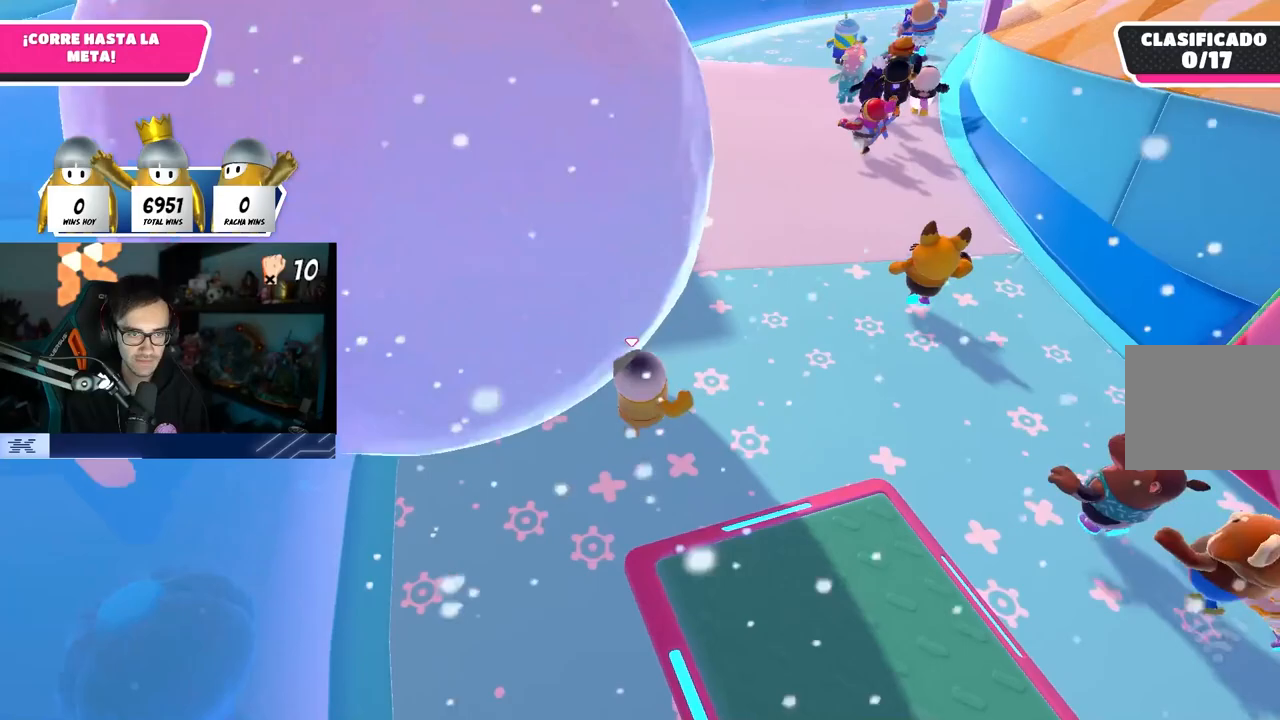
{"buttons": [], "left_stick": "up-right", "right_stick": "center", "events": [[367, "right_stick", "up"], [383, "L1", "down"], [433, "L1", "up"], [500, "right_stick", "center"]]}
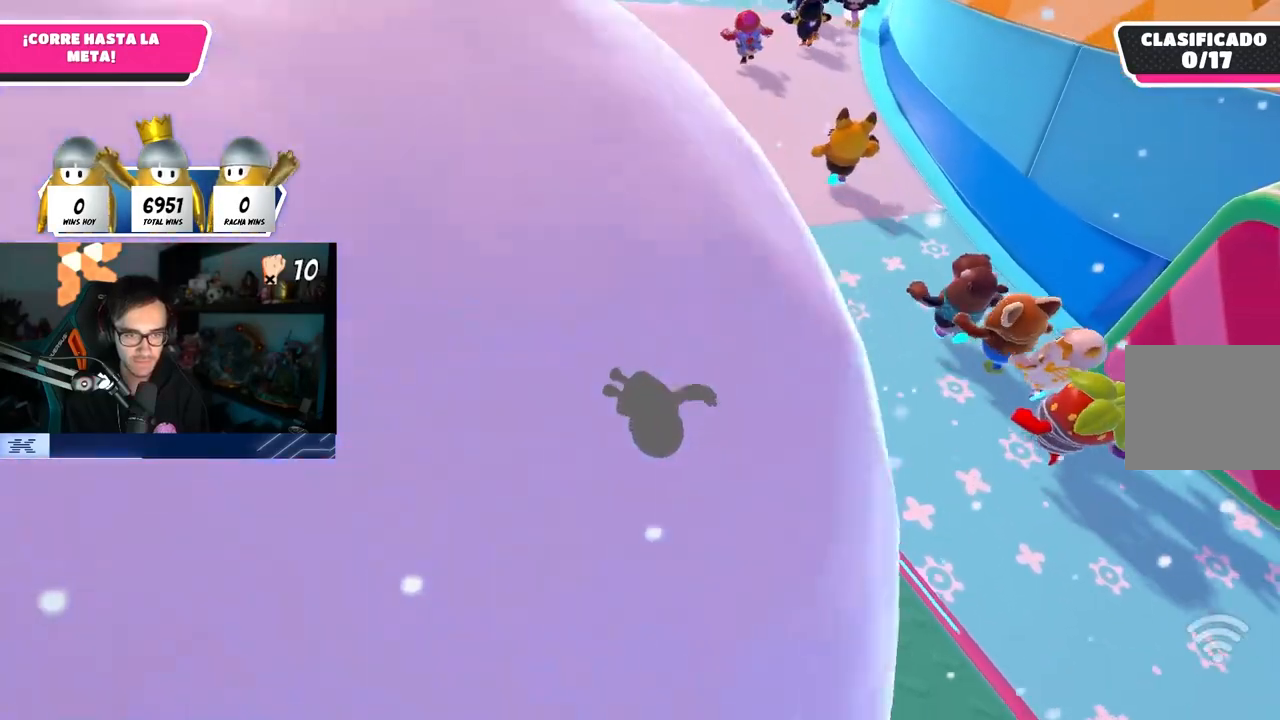
{"buttons": [], "left_stick": "up-right", "right_stick": "up", "events": [[267, "right_stick", "down"], [350, "right_stick", "center"], [417, "right_stick", "up"]]}
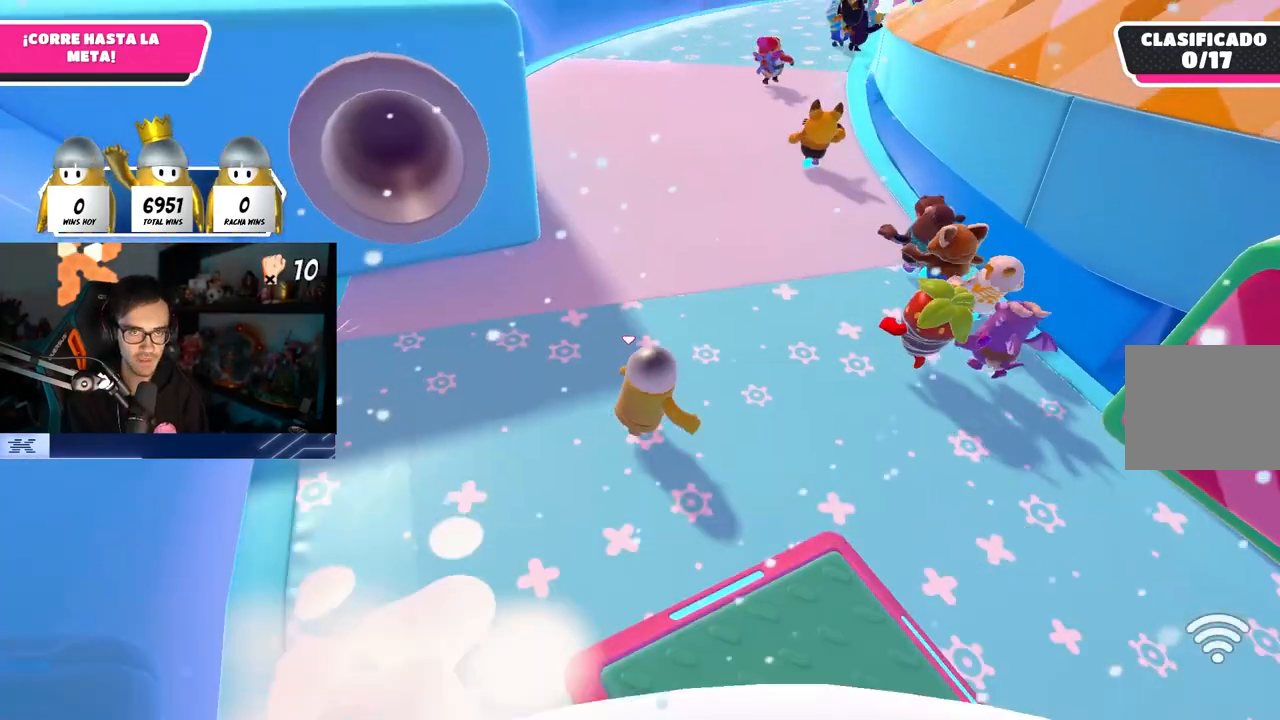
{"buttons": [], "left_stick": "up", "right_stick": "center", "events": [[83, "right_stick", "center"], [283, "left_stick", "up"], [283, "right_stick", "up-right"], [433, "right_stick", "center"]]}
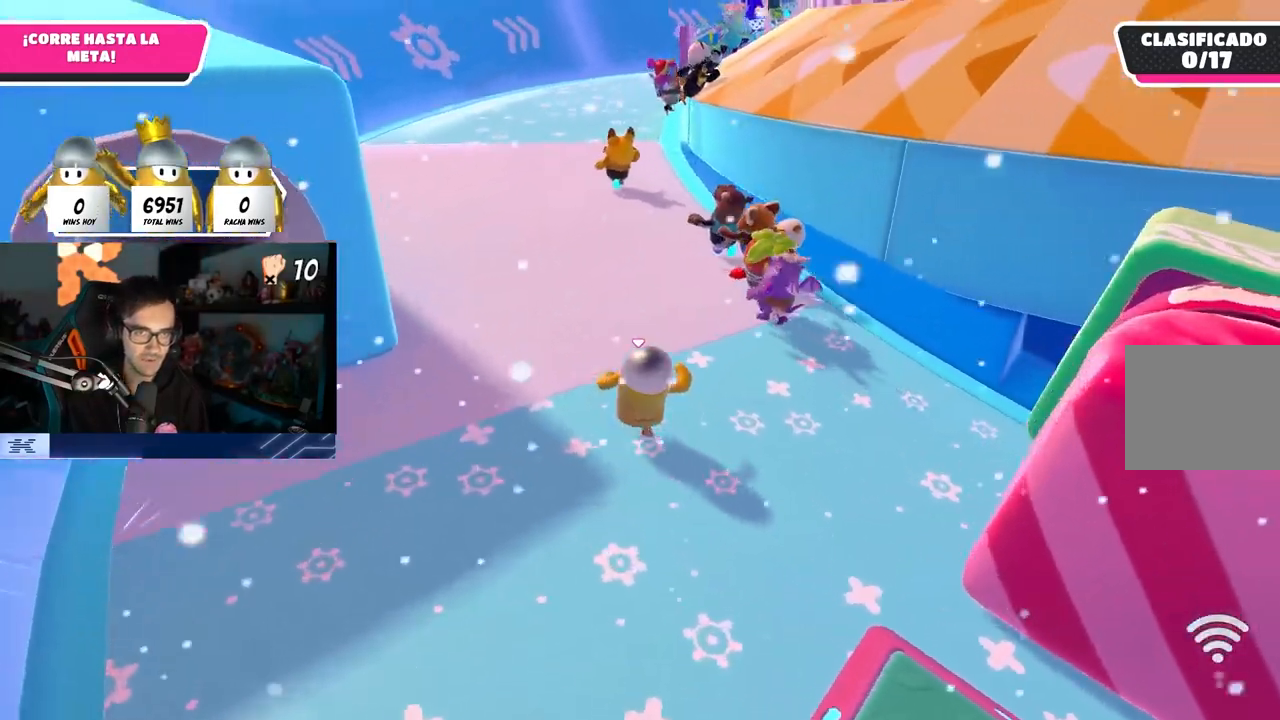
{"buttons": [], "left_stick": "up", "right_stick": "center", "events": [[200, "L1", "down"], [250, "L1", "up"], [267, "right_stick", "right"], [317, "R1", "down"], [367, "R1", "up"], [383, "right_stick", "center"]]}
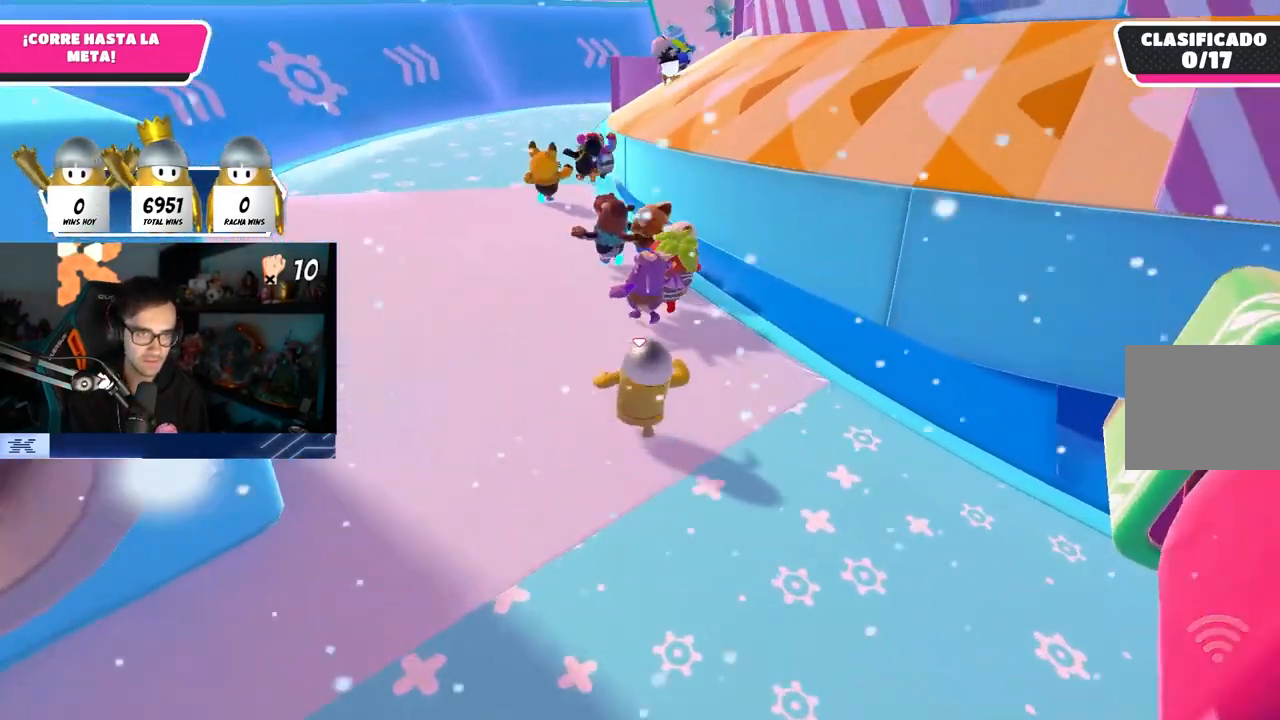
{"buttons": [], "left_stick": "up", "right_stick": "center", "events": []}
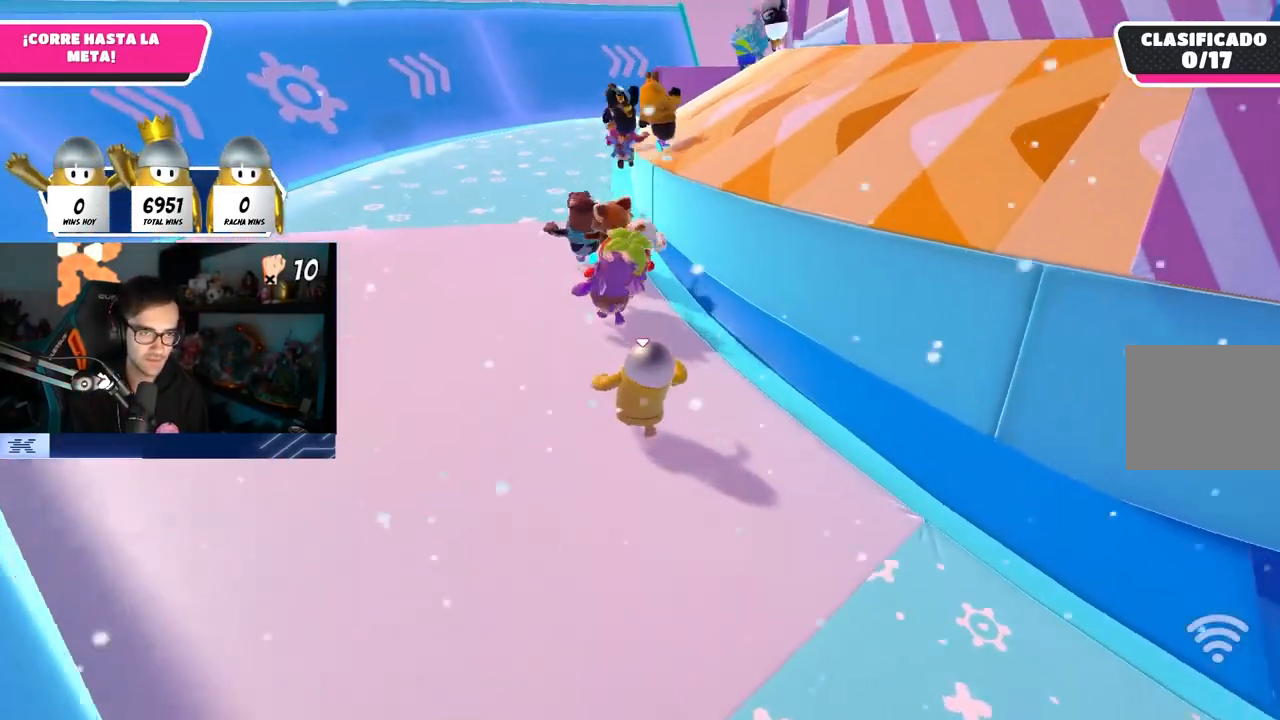
{"buttons": [], "left_stick": "up", "right_stick": "right", "events": [[83, "right_stick", "right"]]}
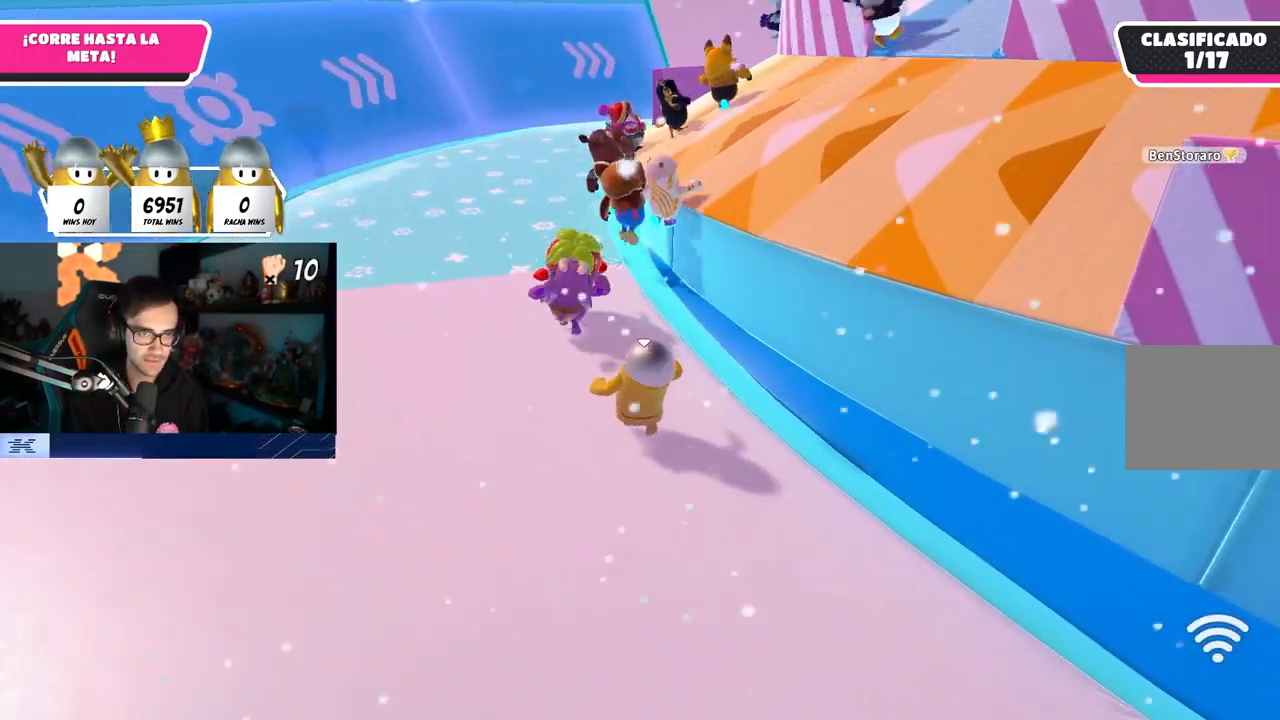
{"buttons": [], "left_stick": "up", "right_stick": "right", "events": []}
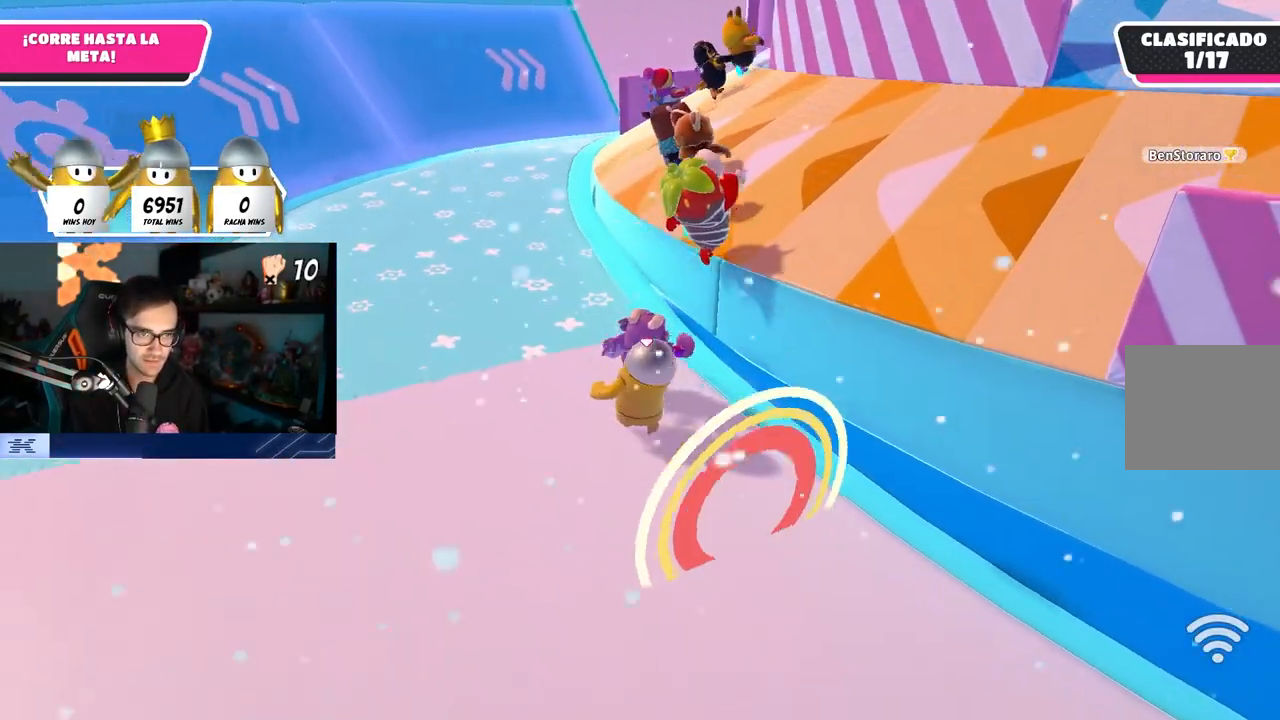
{"buttons": [], "left_stick": "up-right", "right_stick": "center", "events": [[317, "right_stick", "down-right"], [450, "left_stick", "up-right"], [450, "right_stick", "center"]]}
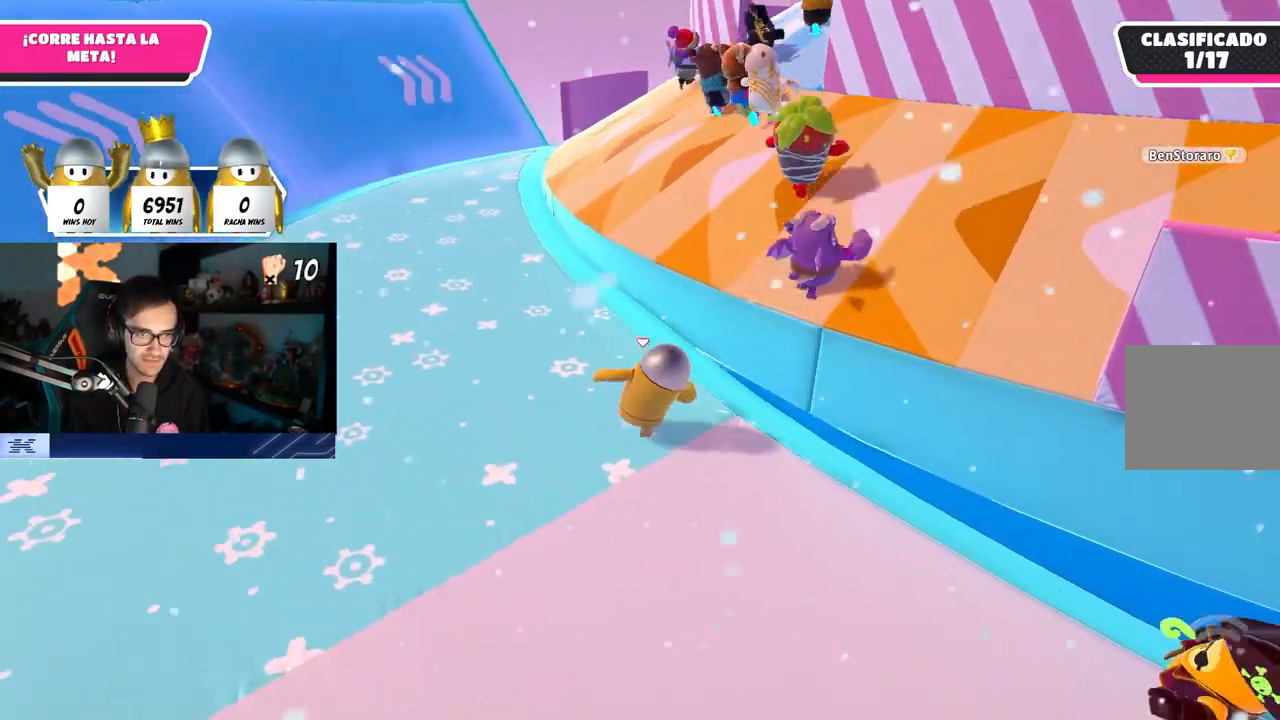
{"buttons": [], "left_stick": "up-right", "right_stick": "center", "events": [[233, "CROSS", "down"], [483, "CROSS", "up"]]}
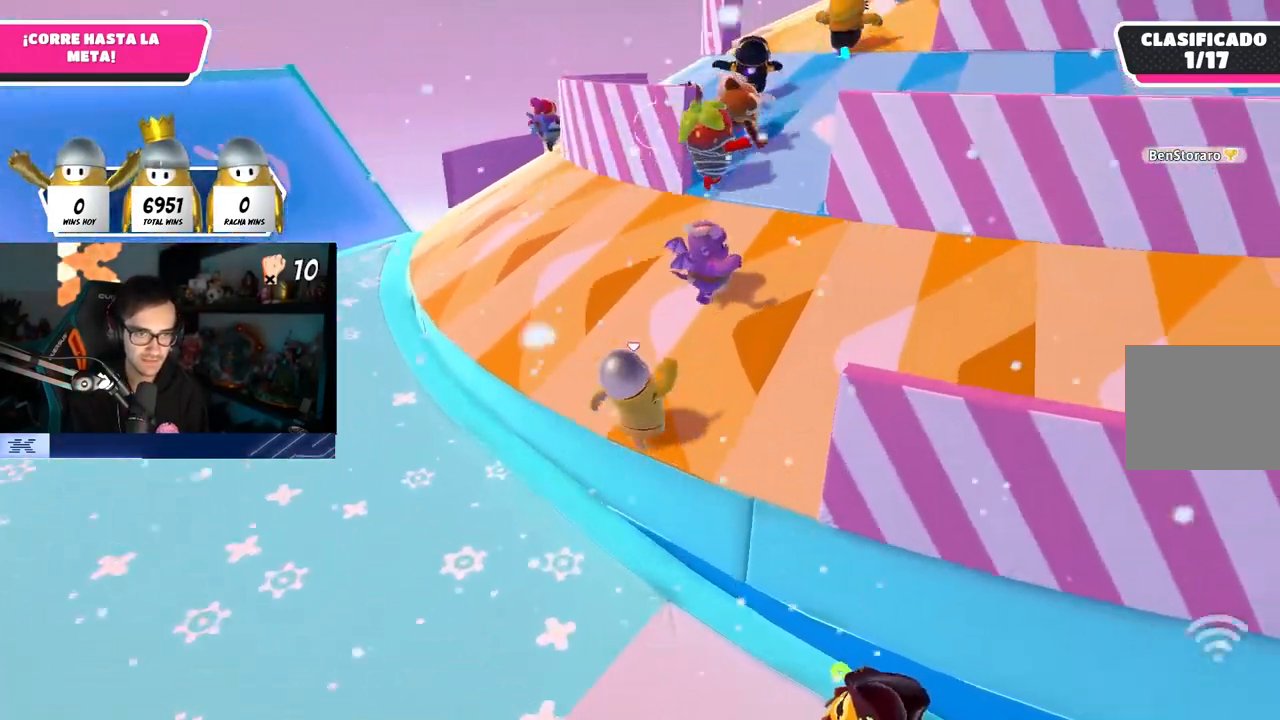
{"buttons": [], "left_stick": "up", "right_stick": "right", "events": [[133, "left_stick", "up"], [500, "right_stick", "right"]]}
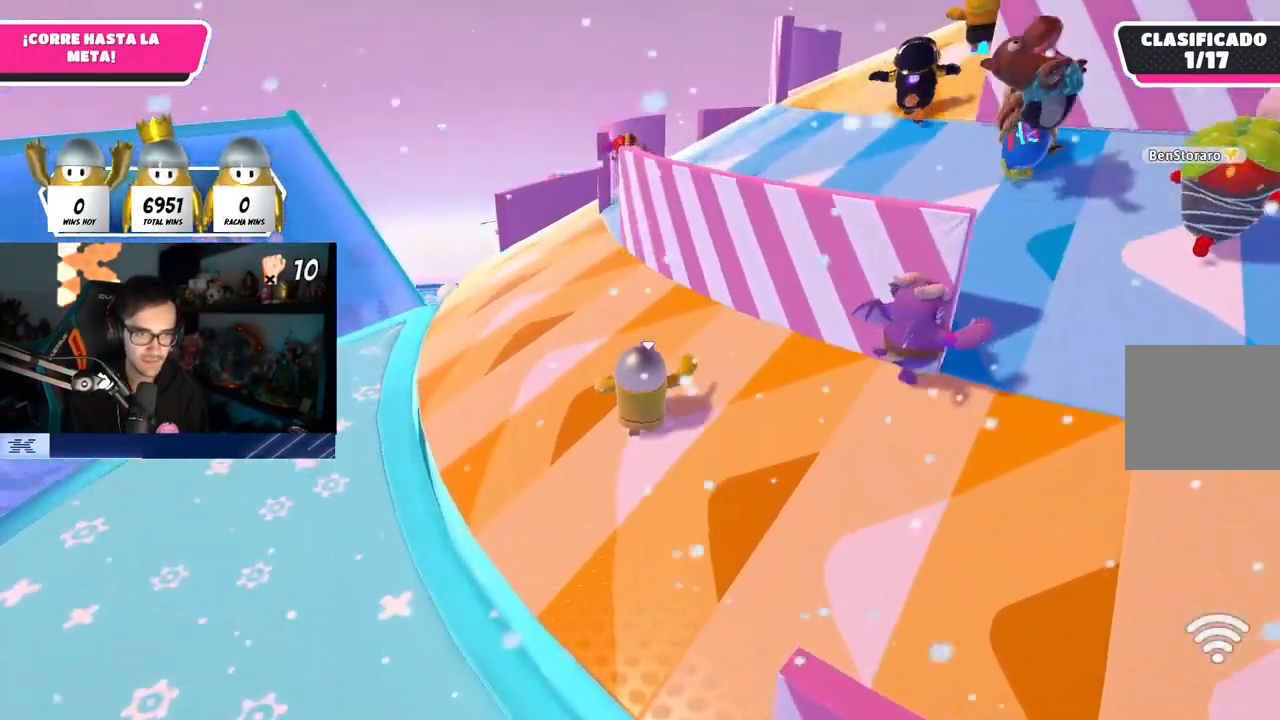
{"buttons": [], "left_stick": "up-right", "right_stick": "down-right", "events": [[300, "left_stick", "up-right"], [333, "right_stick", "down-right"]]}
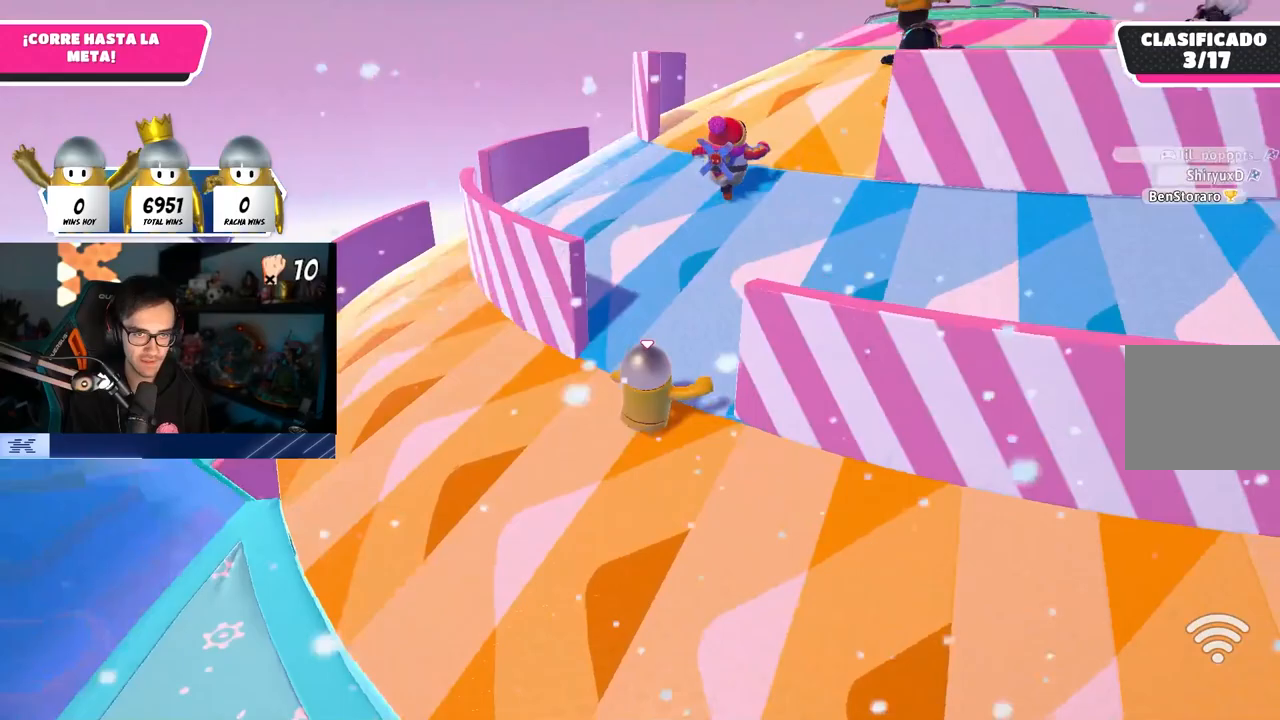
{"buttons": [], "left_stick": "up", "right_stick": "down", "events": [[367, "right_stick", "down"], [500, "left_stick", "up"]]}
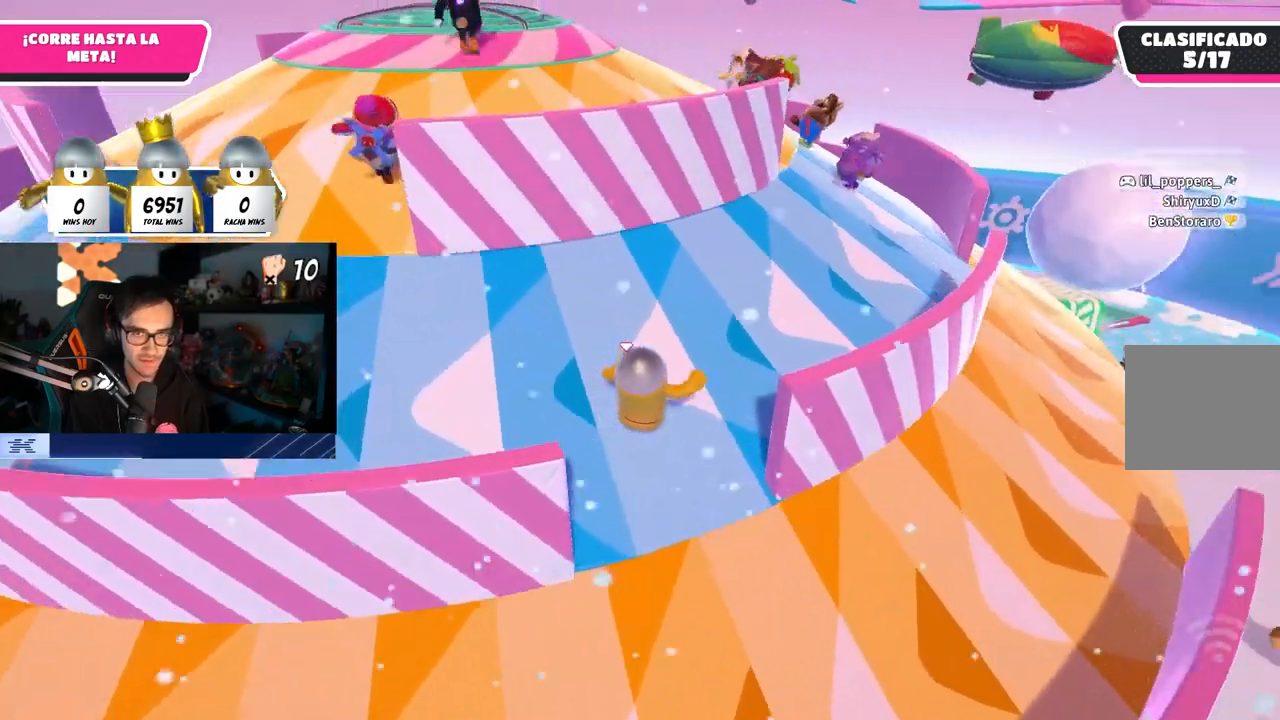
{"buttons": [], "left_stick": "up", "right_stick": "down-left", "events": [[117, "right_stick", "down-left"]]}
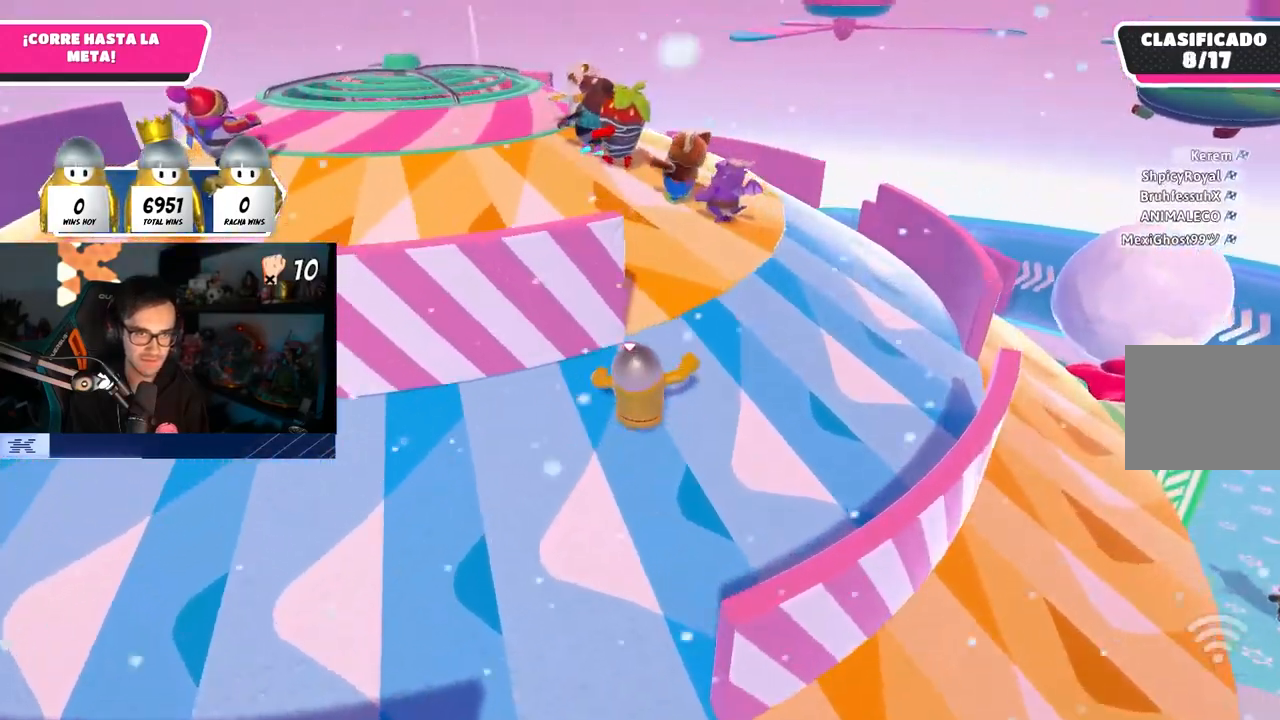
{"buttons": [], "left_stick": "up", "right_stick": "center", "events": [[100, "right_stick", "up-left"], [217, "right_stick", "up"], [367, "right_stick", "center"]]}
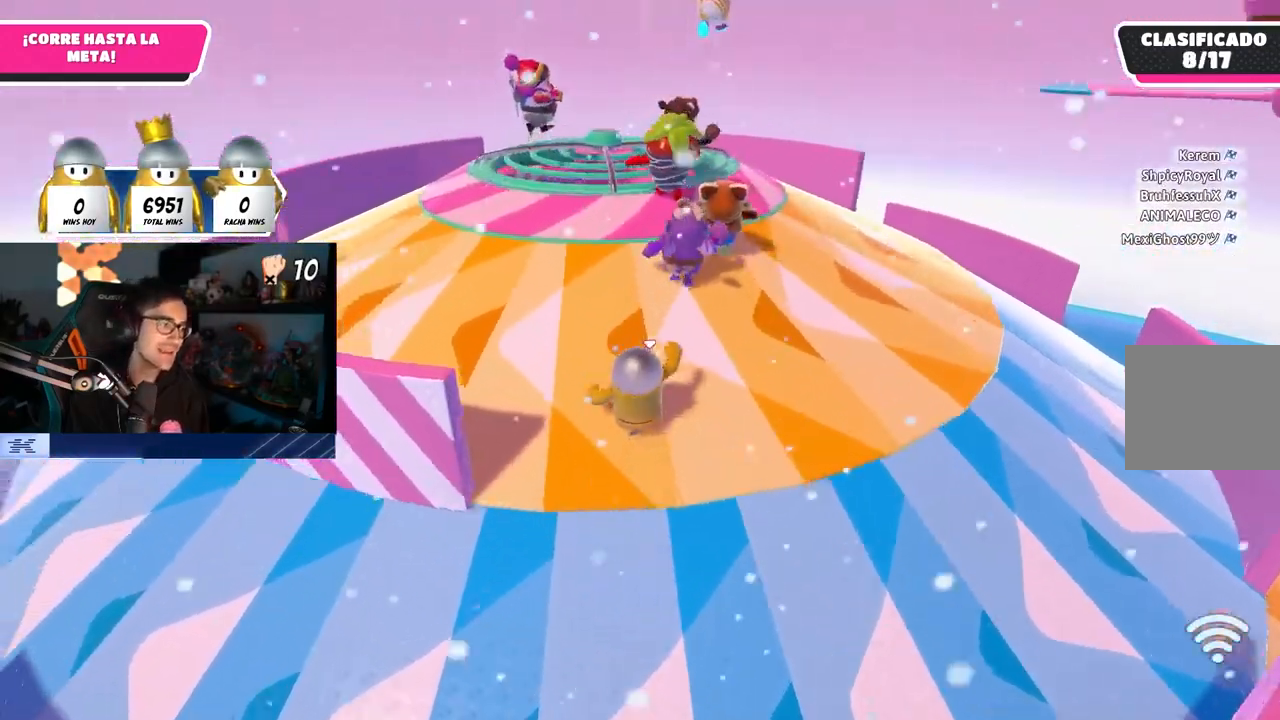
{"buttons": [], "left_stick": "up", "right_stick": "right", "events": [[367, "right_stick", "right"]]}
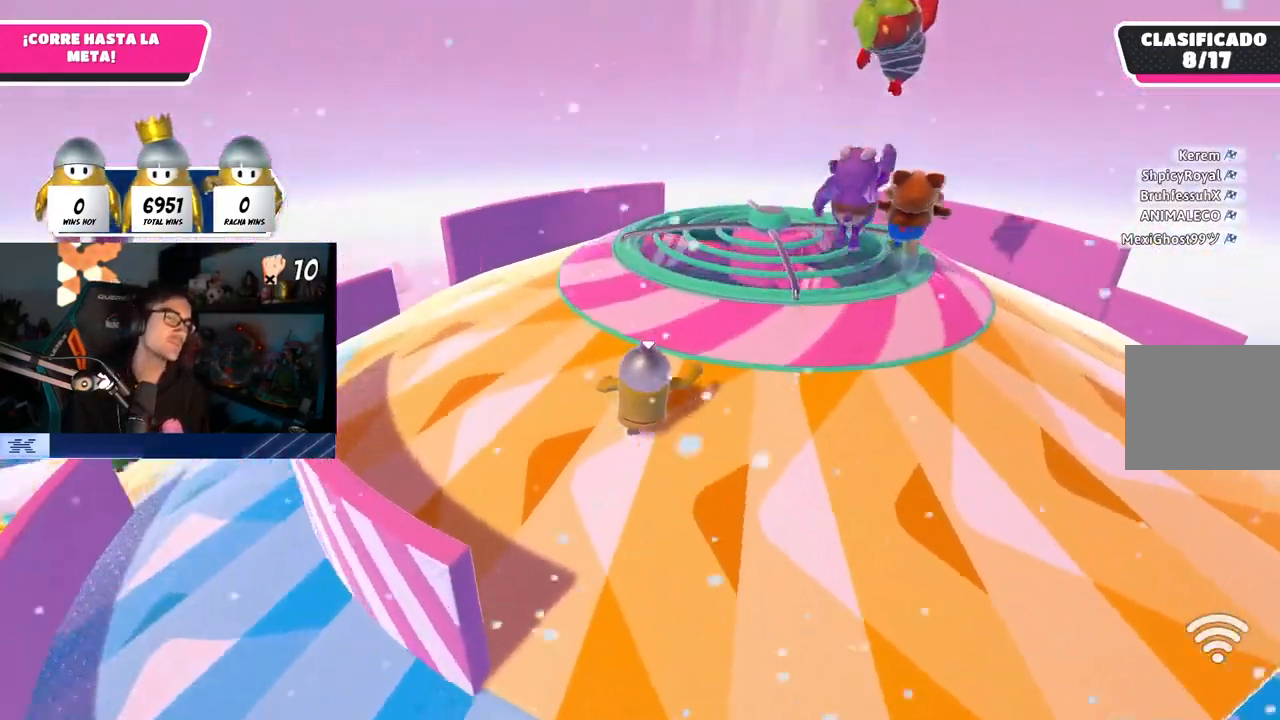
{"buttons": [], "left_stick": "up", "right_stick": "right", "events": []}
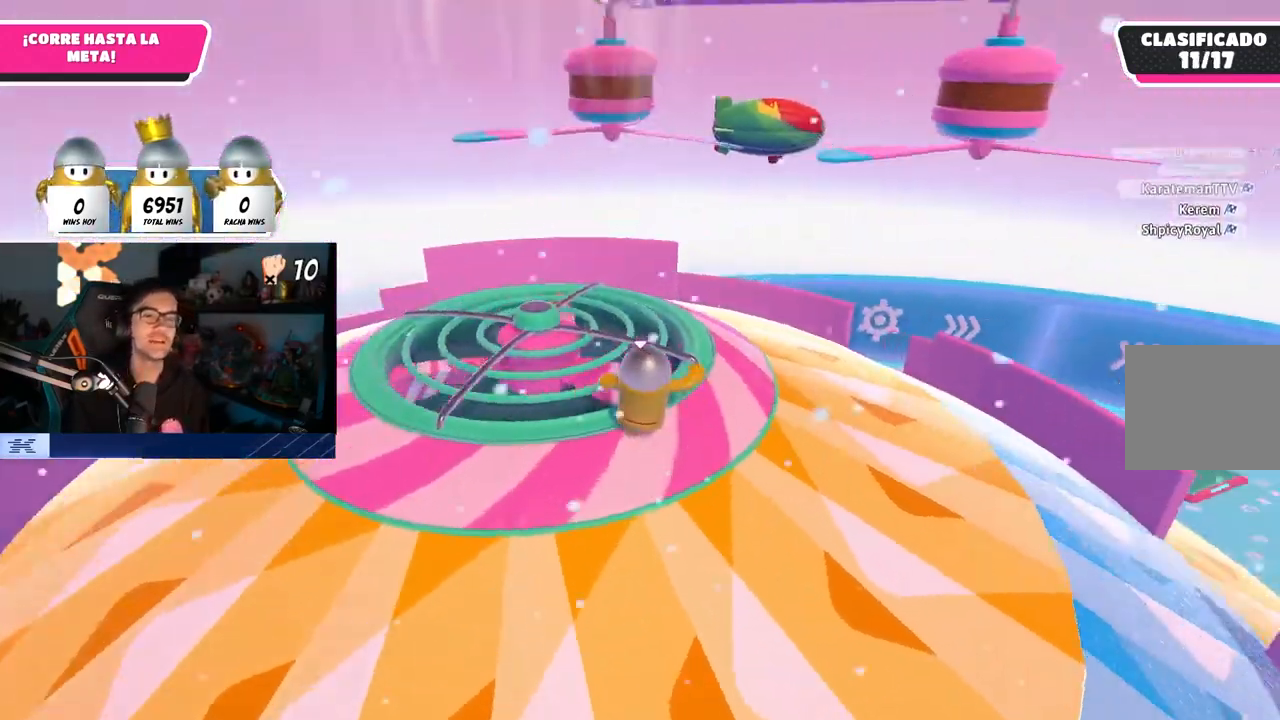
{"buttons": [], "left_stick": "up", "right_stick": "center", "events": [[183, "right_stick", "center"]]}
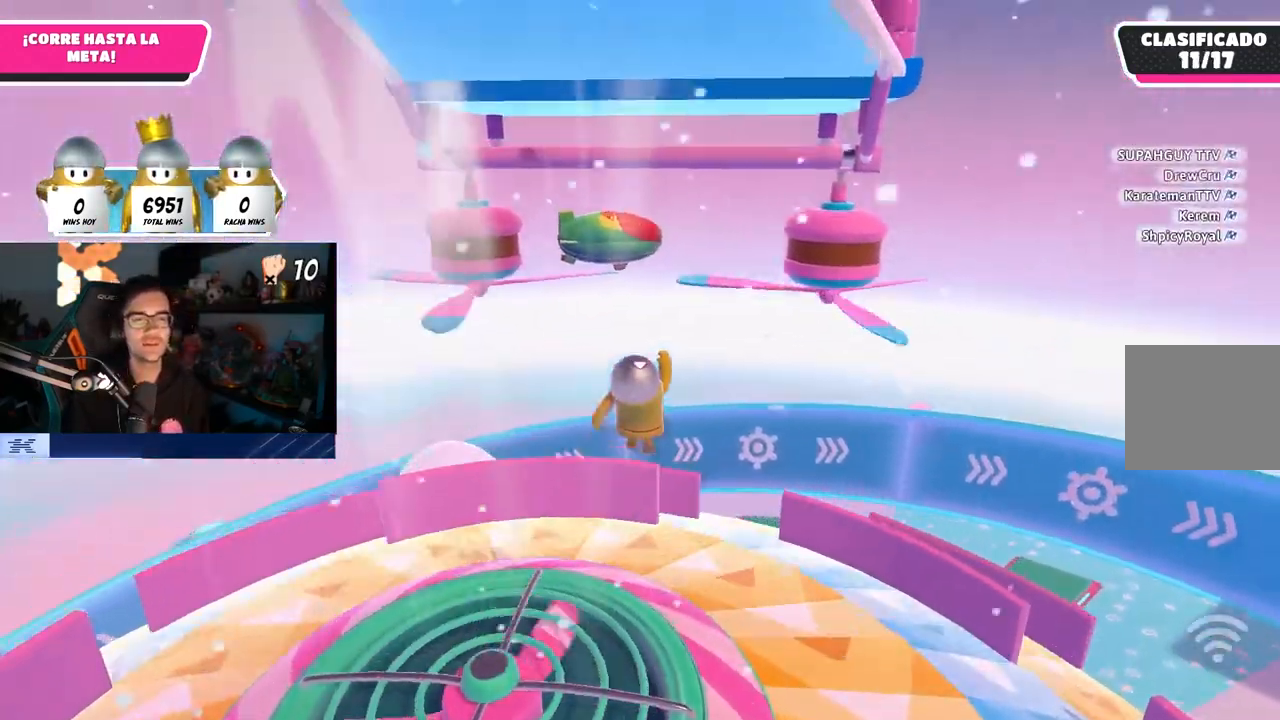
{"buttons": [], "left_stick": "up", "right_stick": "down", "events": [[467, "right_stick", "down"]]}
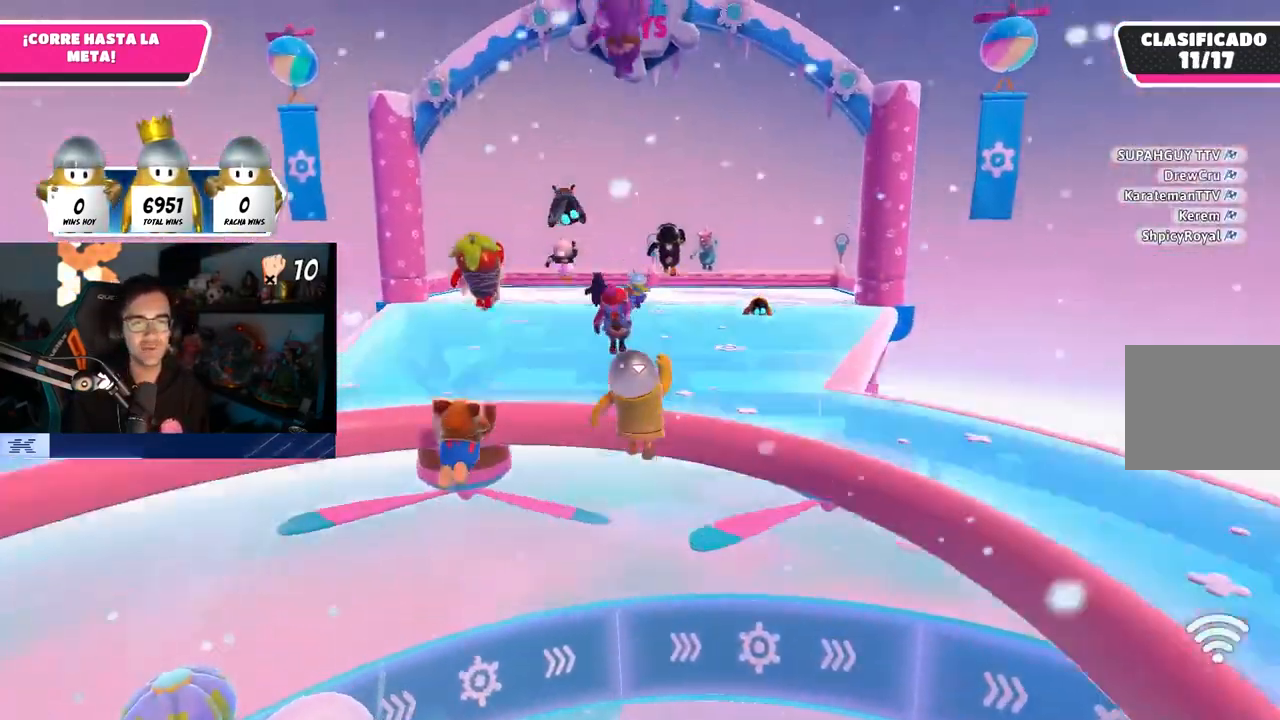
{"buttons": [], "left_stick": "up", "right_stick": "center", "events": [[317, "right_stick", "center"]]}
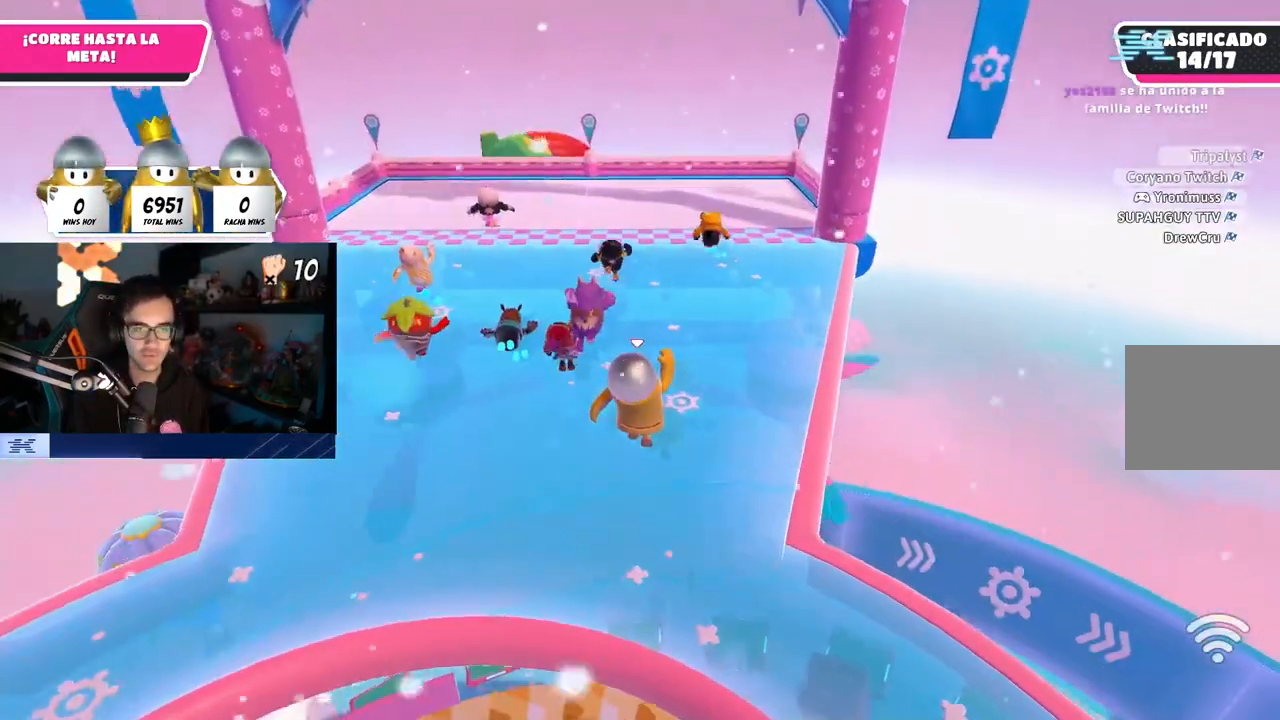
{"buttons": [], "left_stick": "up", "right_stick": "center", "events": [[217, "CROSS", "down"], [317, "CROSS", "up"], [383, "CROSS", "down"], [483, "CROSS", "up"]]}
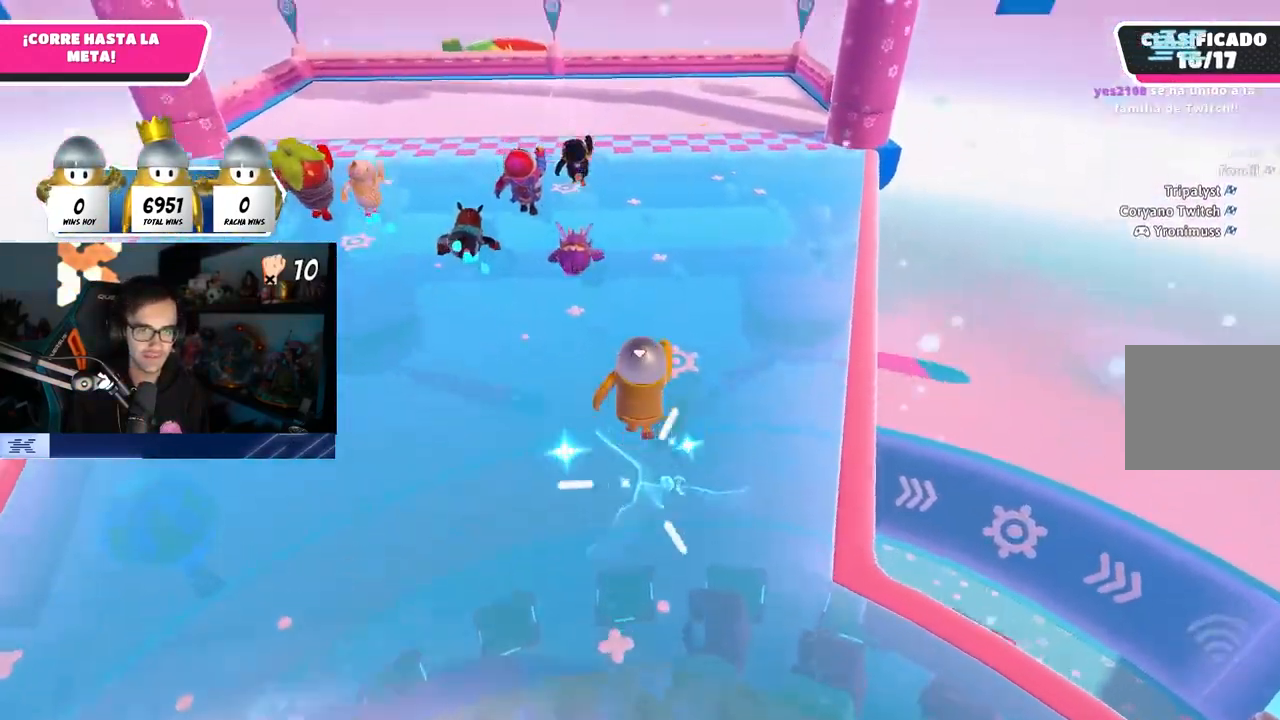
{"buttons": ["CROSS"], "left_stick": "up", "right_stick": "center", "events": [[50, "CROSS", "down"], [133, "CROSS", "up"], [183, "CROSS", "down"], [283, "CROSS", "up"], [300, "CROSS", "down"], [400, "CROSS", "up"], [467, "CROSS", "down"]]}
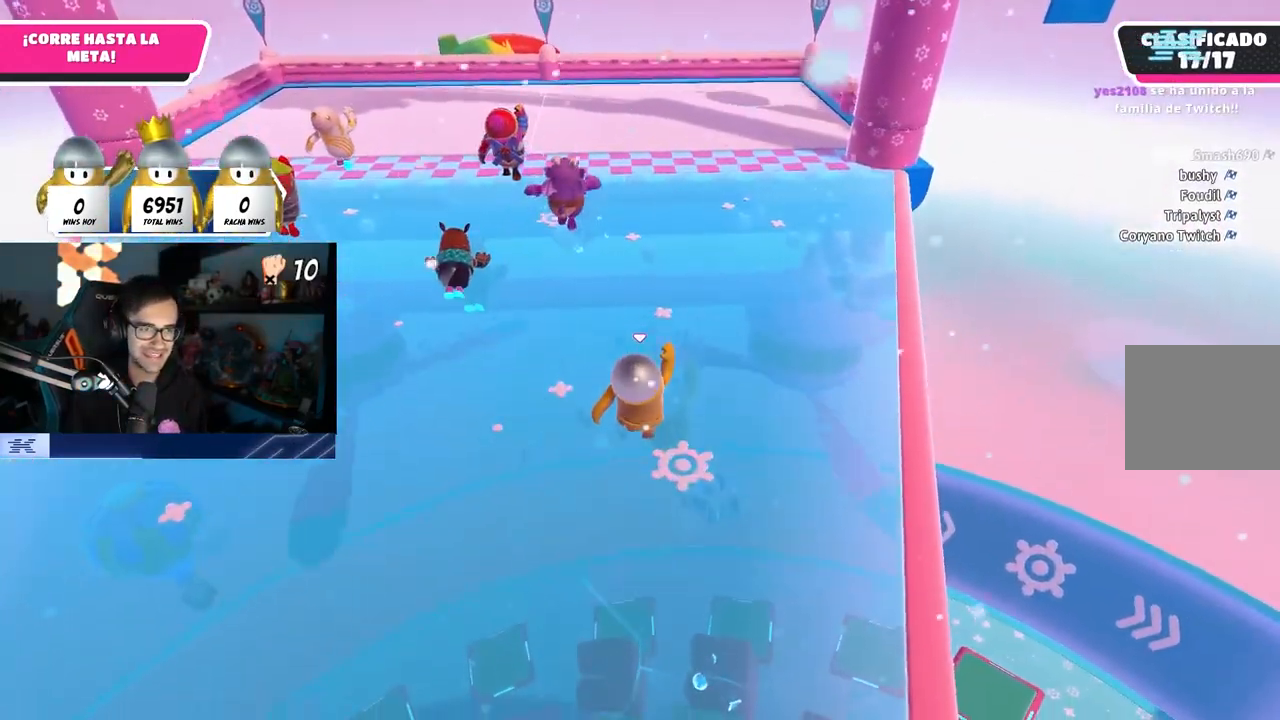
{"buttons": [], "left_stick": "center", "right_stick": "center", "events": [[67, "CROSS", "up"], [117, "CROSS", "down"], [217, "CROSS", "up"], [283, "CROSS", "down"], [450, "CROSS", "up"], [483, "left_stick", "center"]]}
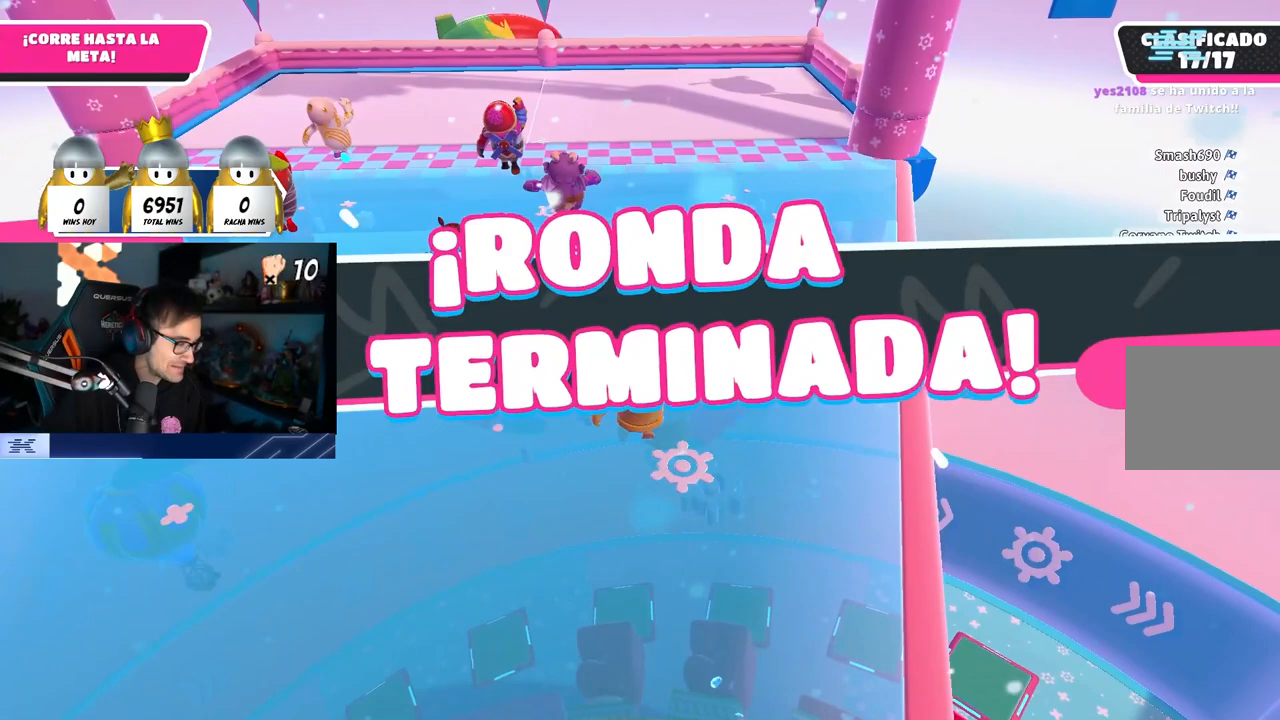
{"buttons": [], "left_stick": "center", "right_stick": "center", "events": [[17, "CROSS", "down"], [150, "CROSS", "up"]]}
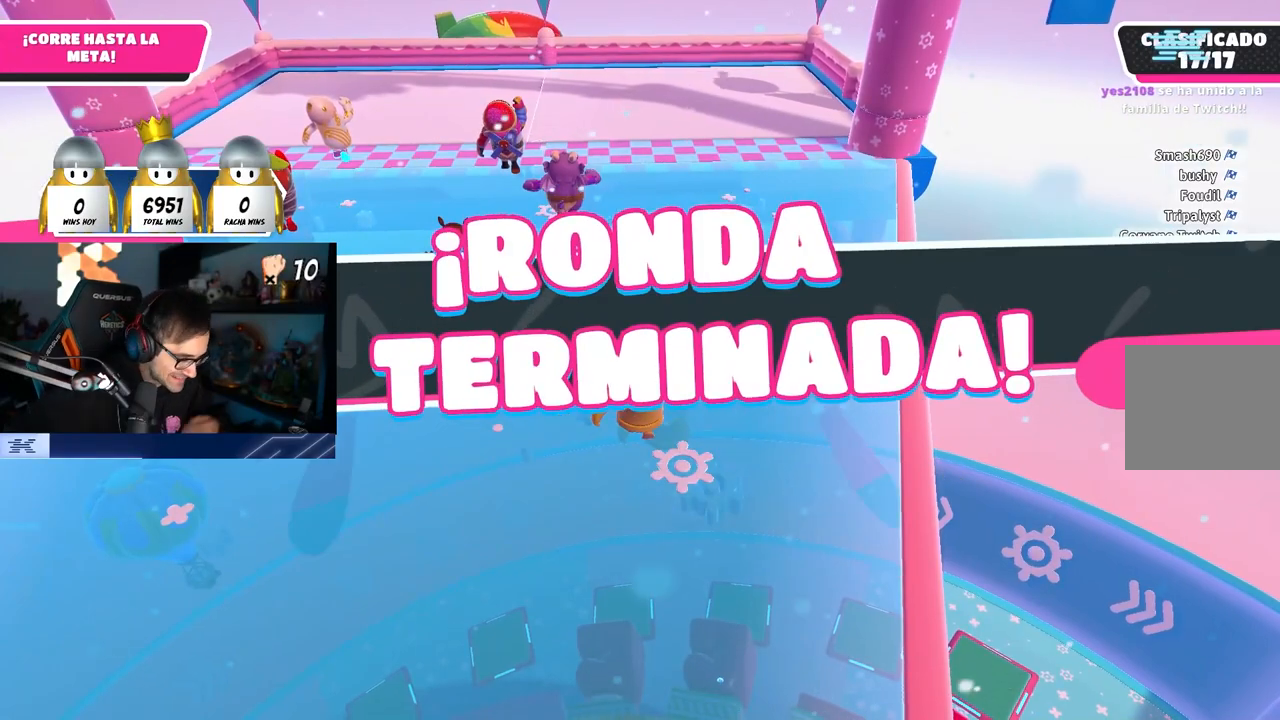
{"buttons": [], "left_stick": "center", "right_stick": "center", "events": []}
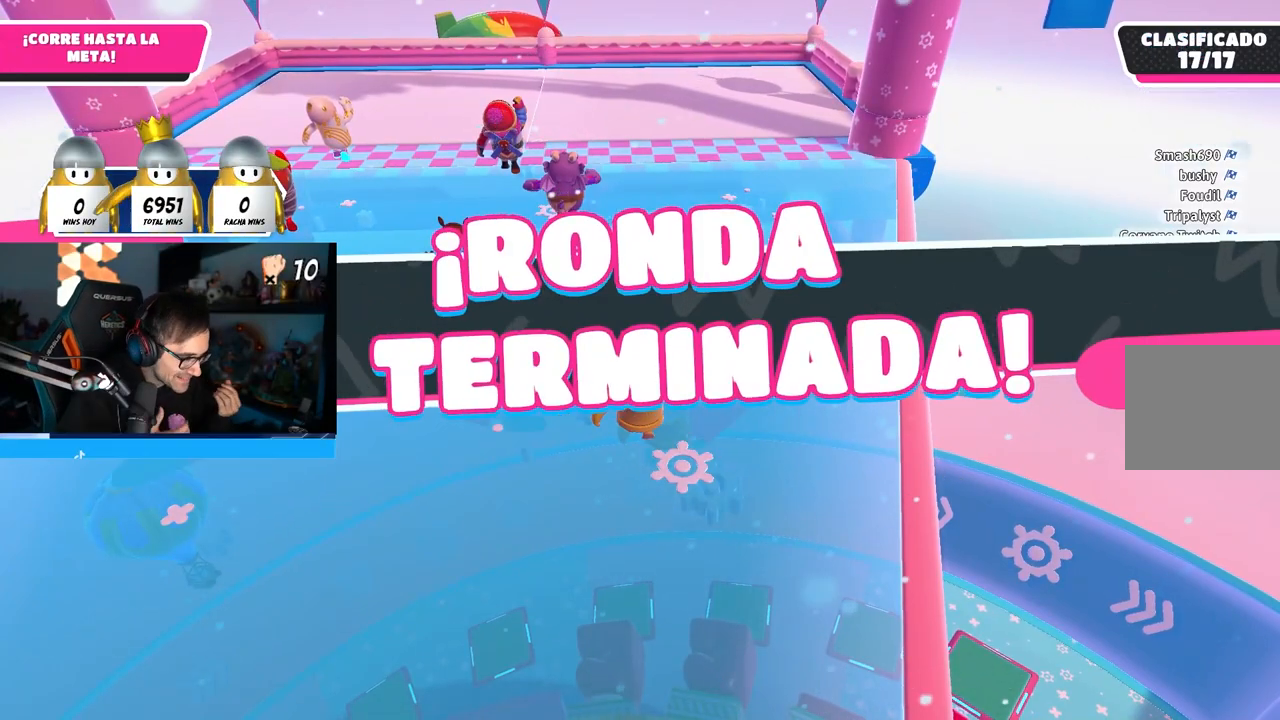
{"buttons": [], "left_stick": "center", "right_stick": "center", "events": []}